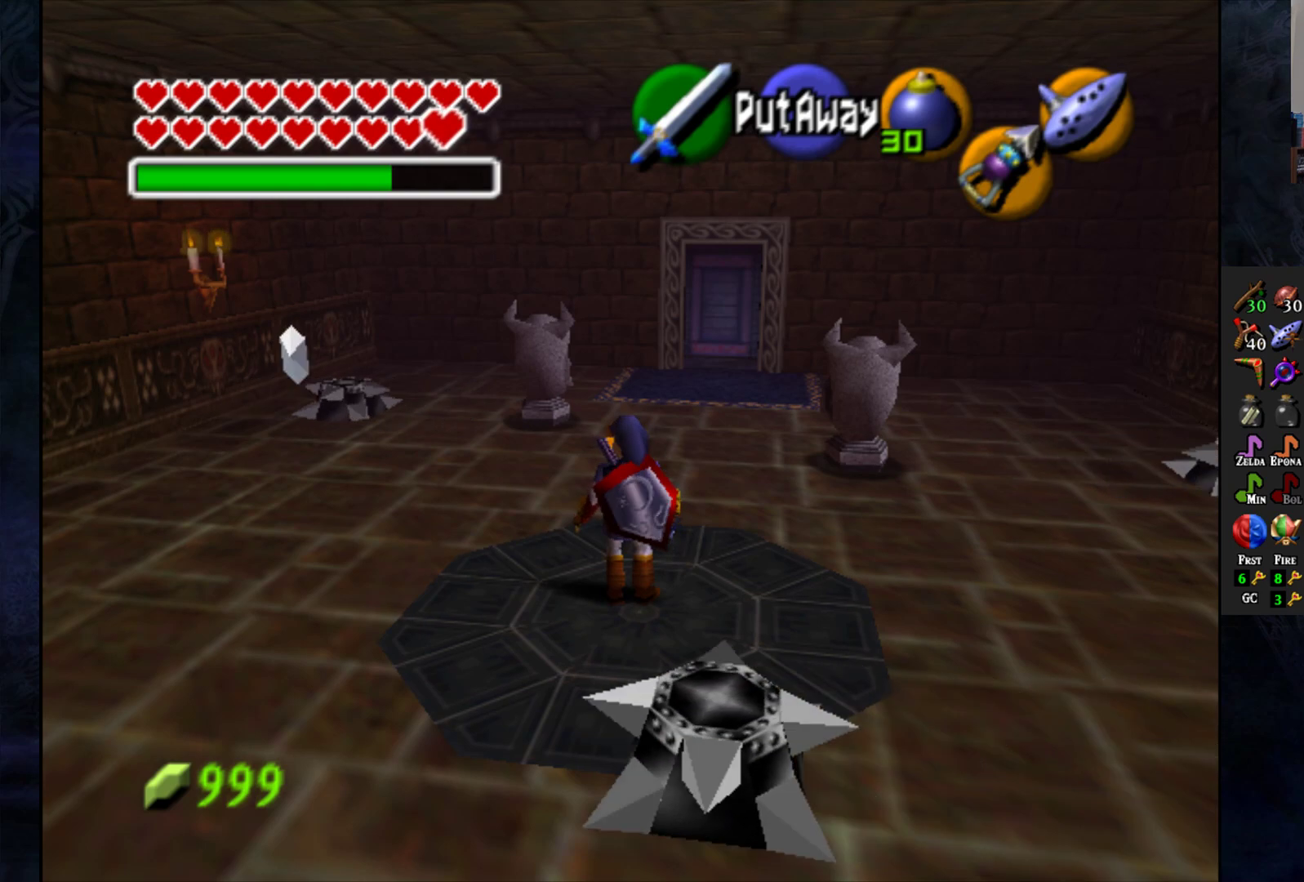
Gameplay with a controller (PlayStation layout); each line is a JSON object with the inputs held at the frame after it. "events" lists button and stick changes between this image and that frame as [ms after this image, input, new state], when the widget could be followed in between.
{"buttons": [], "left_stick": "up", "right_stick": "center", "events": [[367, "left_stick", "up"]]}
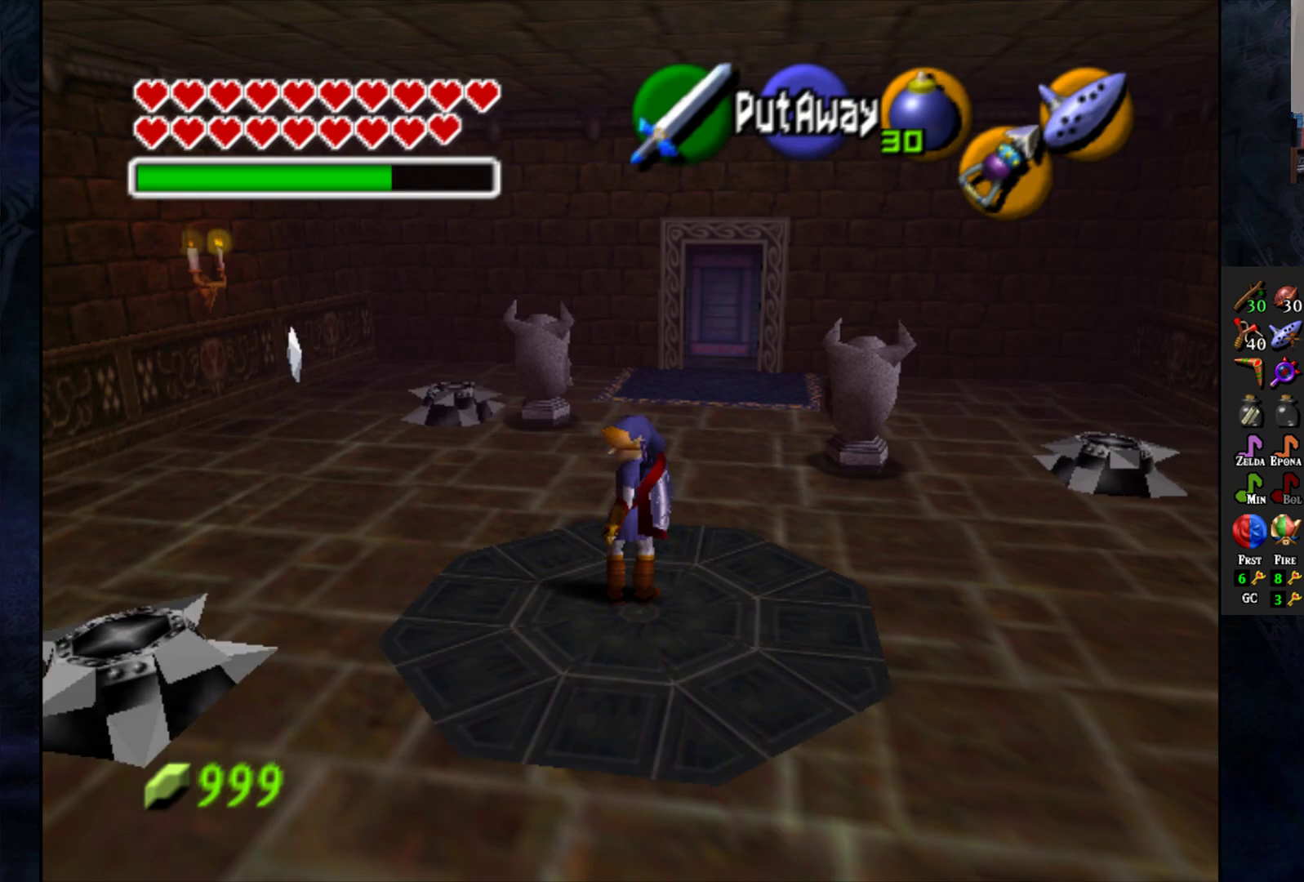
{"buttons": [], "left_stick": "center", "right_stick": "center", "events": [[50, "left_stick", "center"]]}
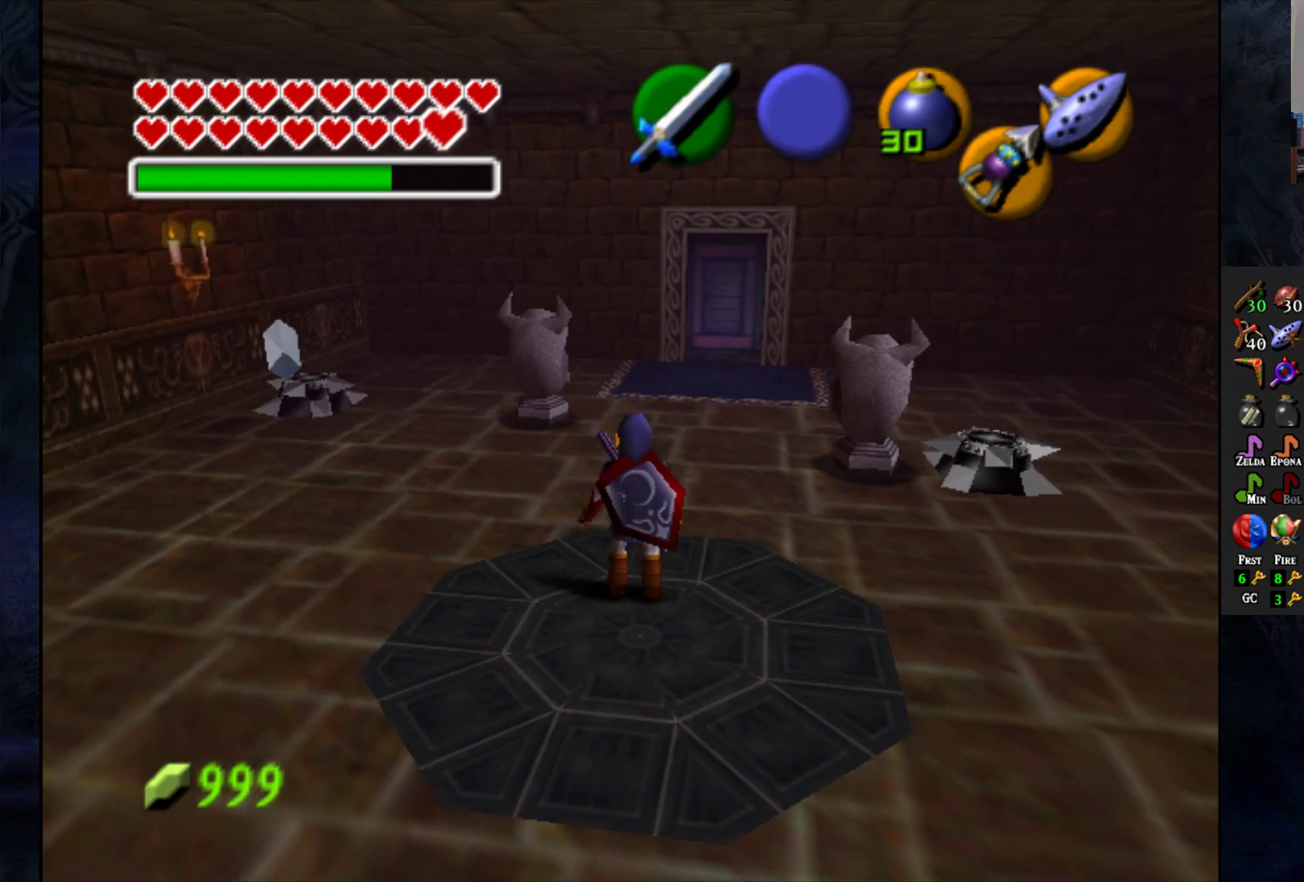
{"buttons": [], "left_stick": "center", "right_stick": "center", "events": []}
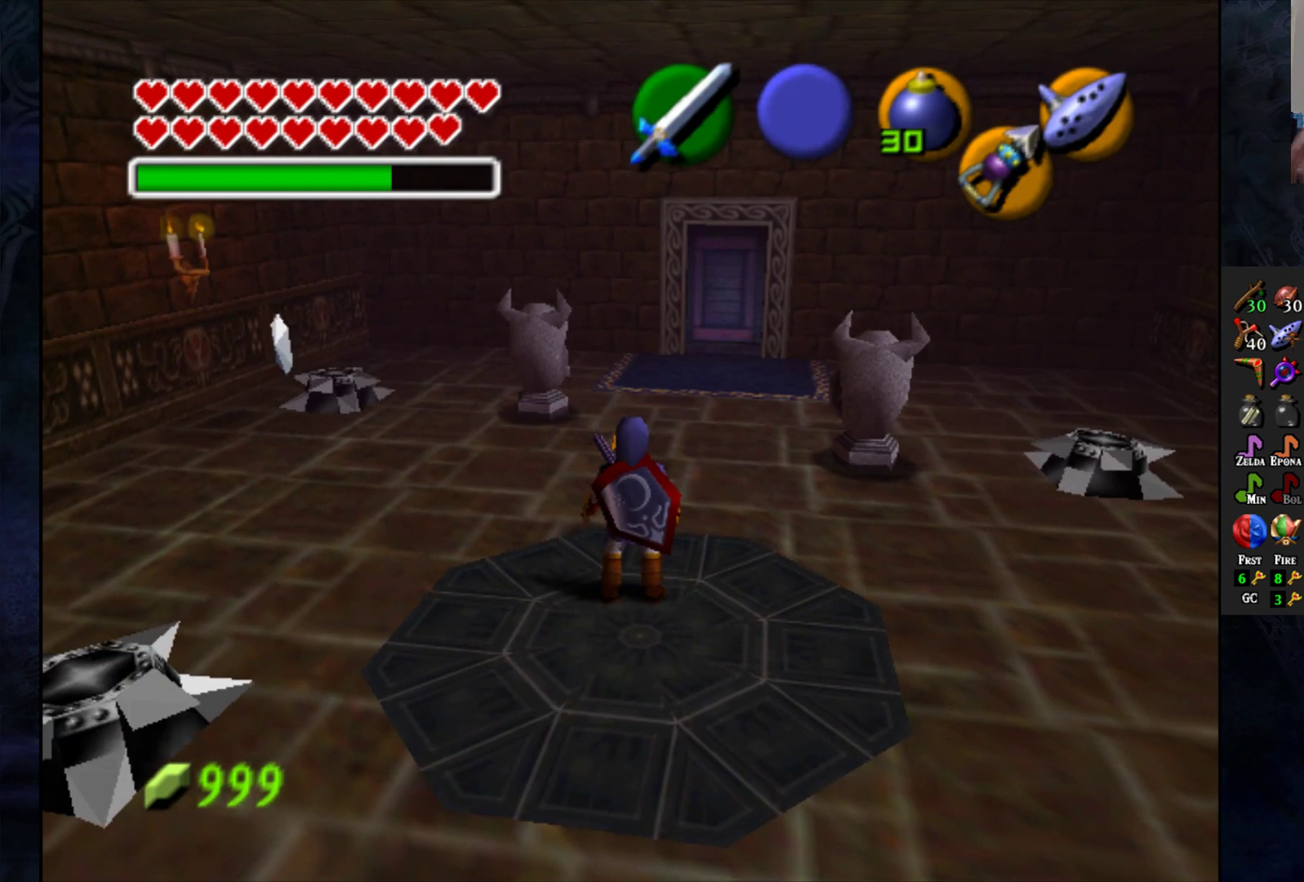
{"buttons": [], "left_stick": "center", "right_stick": "center", "events": []}
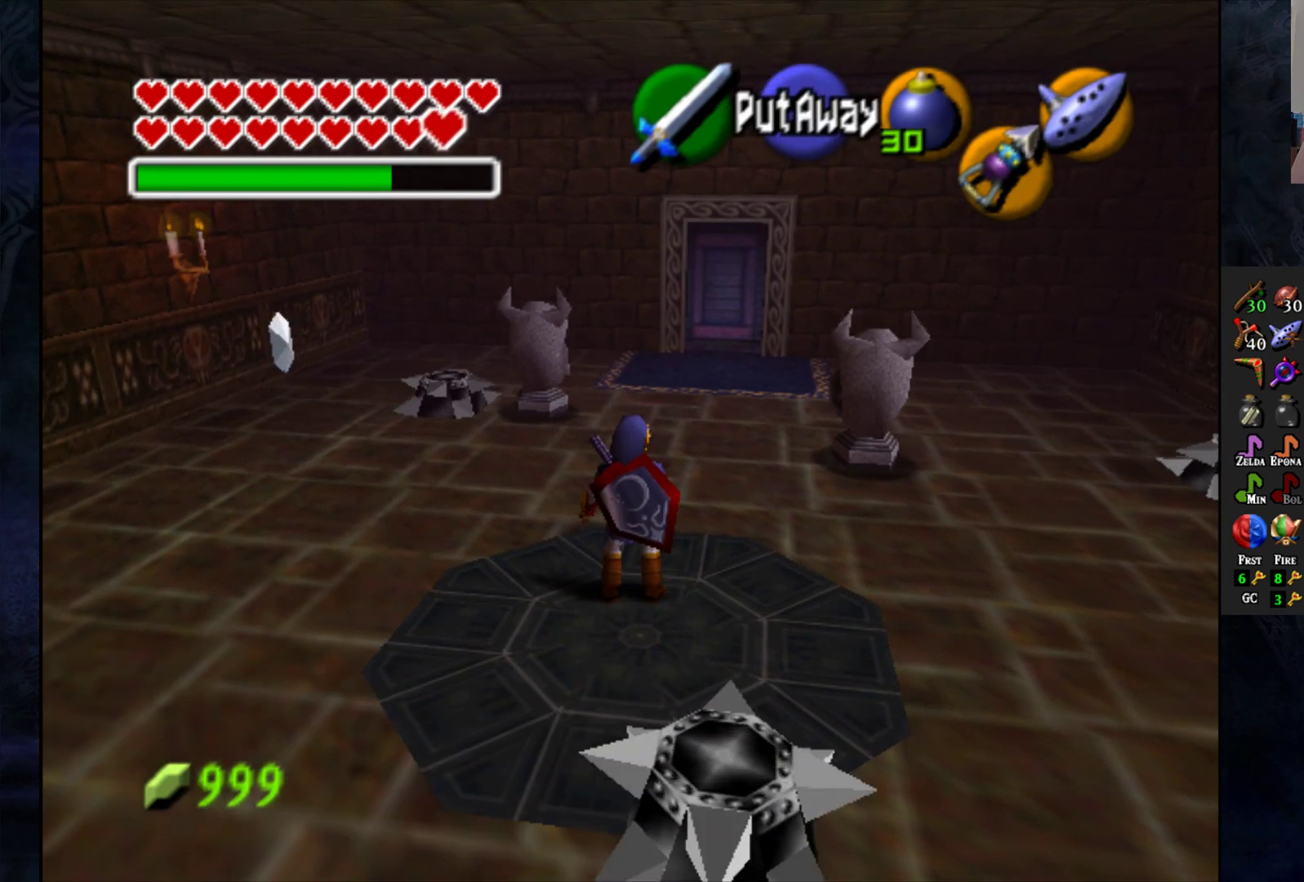
{"buttons": [], "left_stick": "center", "right_stick": "center", "events": []}
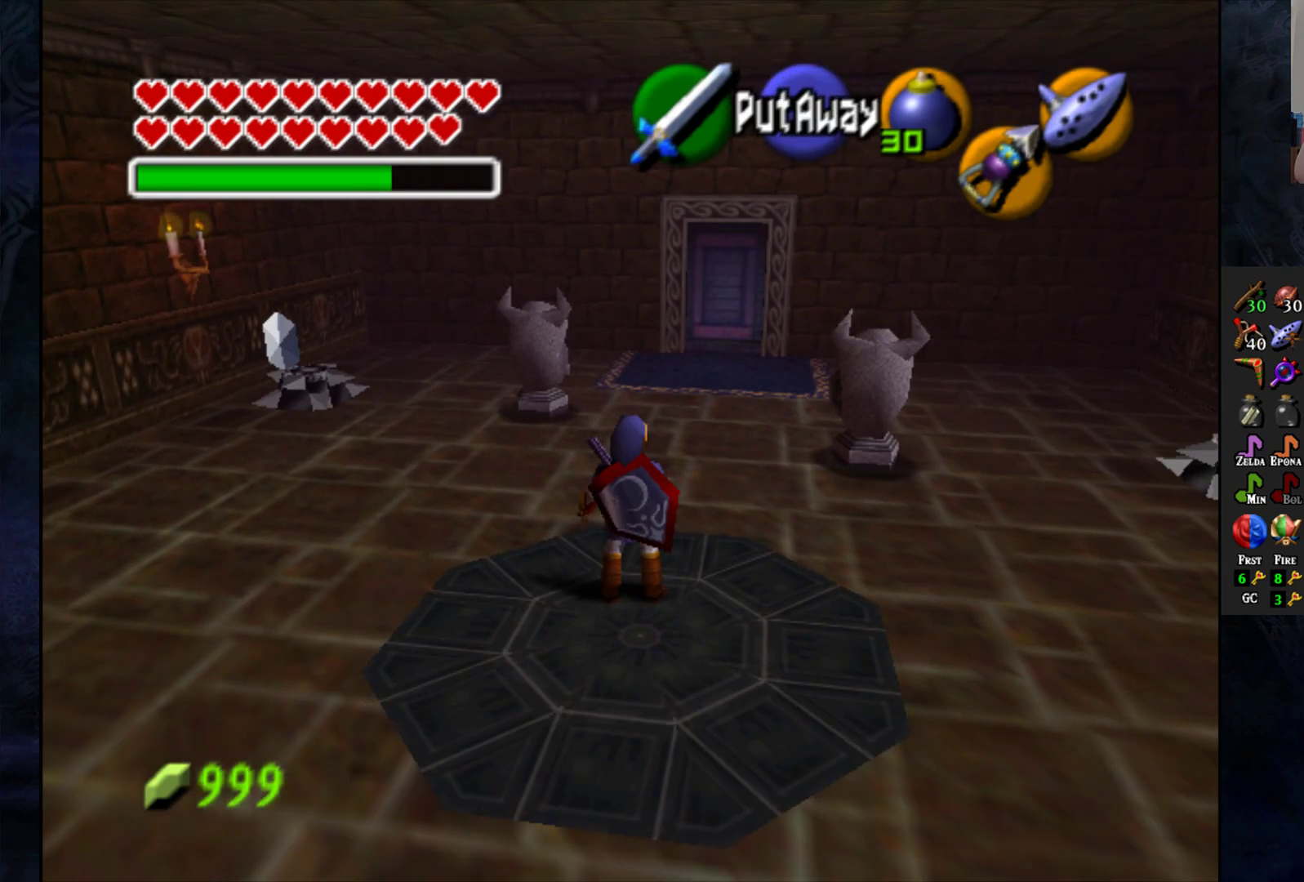
{"buttons": [], "left_stick": "center", "right_stick": "center", "events": []}
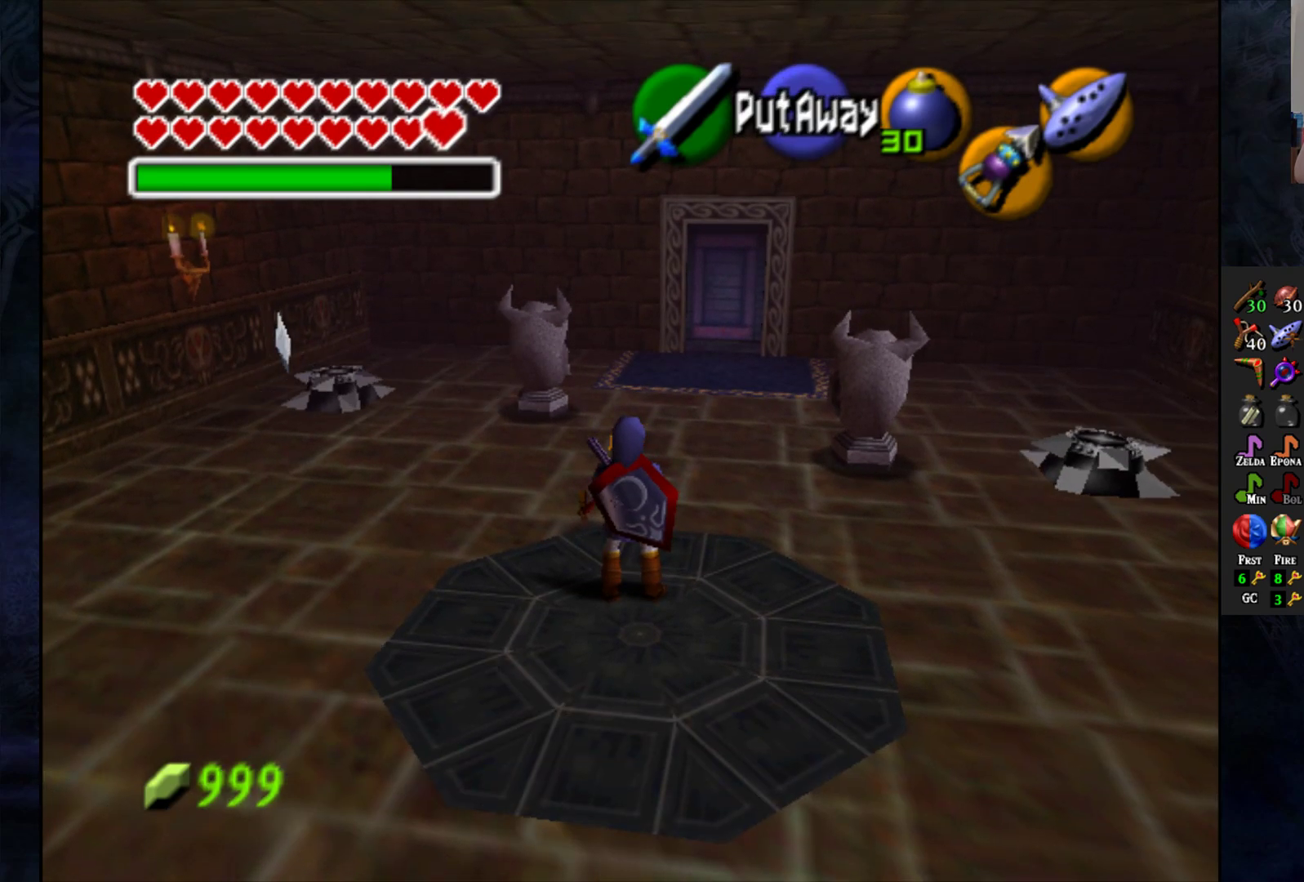
{"buttons": [], "left_stick": "center", "right_stick": "center", "events": []}
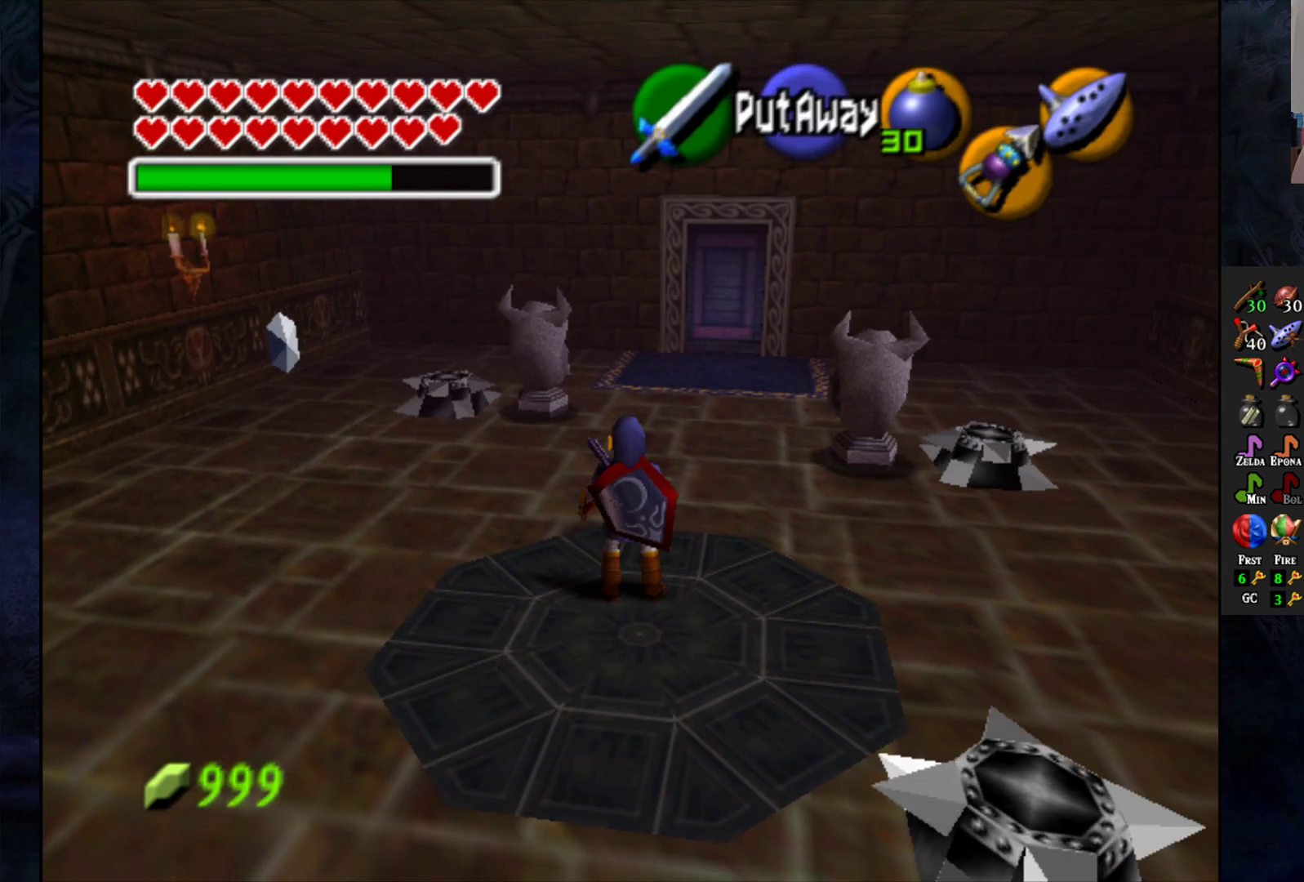
{"buttons": [], "left_stick": "center", "right_stick": "center", "events": []}
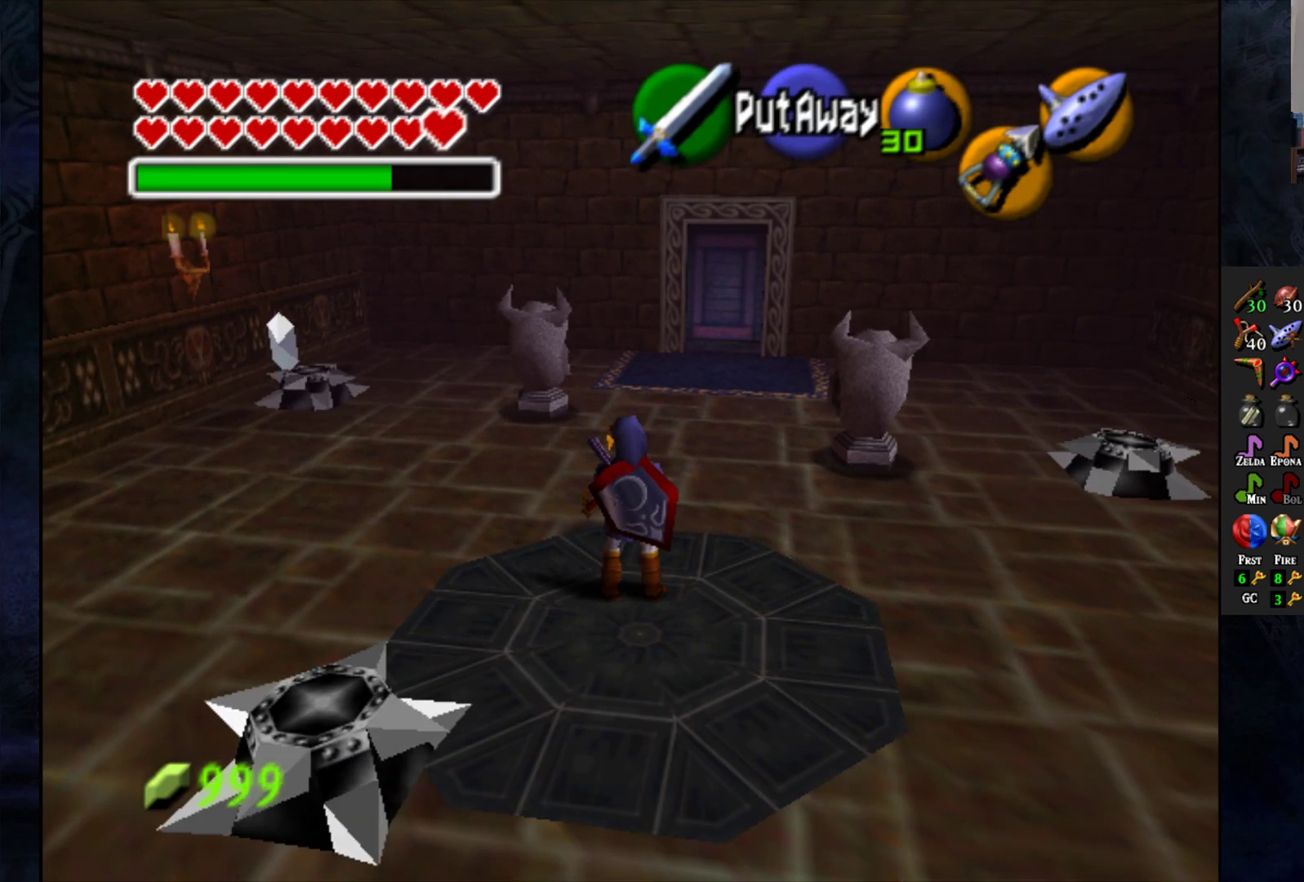
{"buttons": [], "left_stick": "center", "right_stick": "center", "events": []}
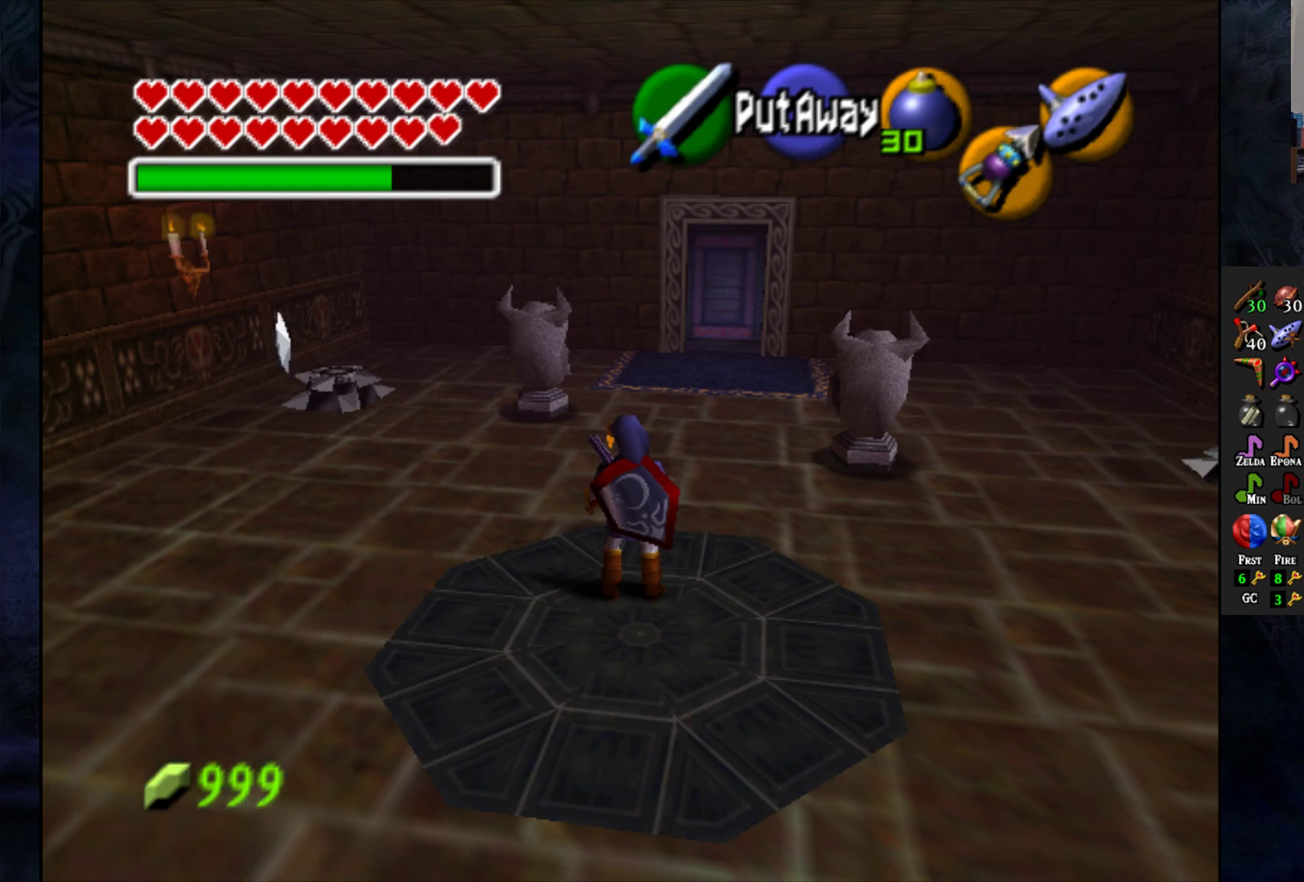
{"buttons": ["L1"], "left_stick": "center", "right_stick": "center", "events": [[300, "left_stick", "up-left"], [483, "L1", "down"], [483, "left_stick", "center"]]}
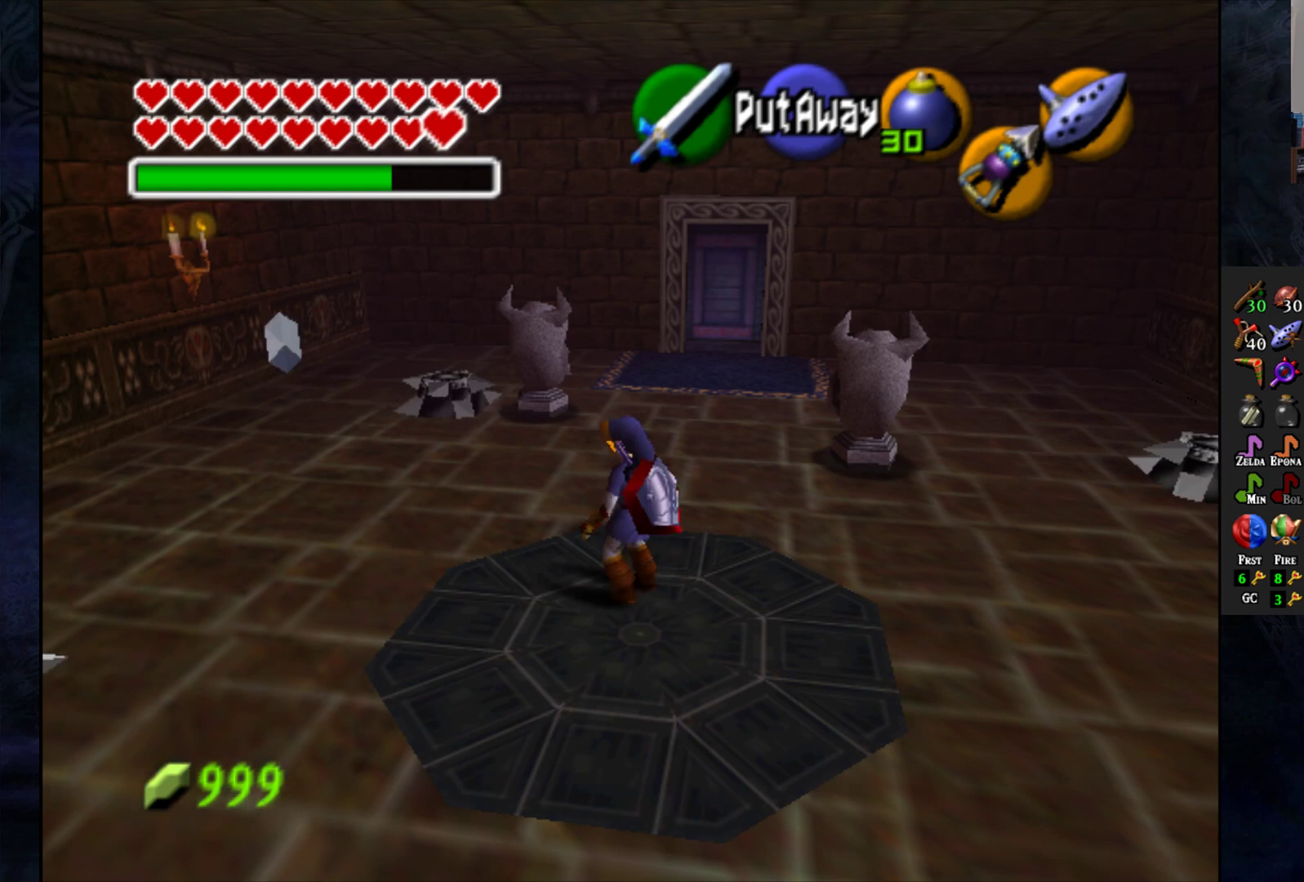
{"buttons": [], "left_stick": "up", "right_stick": "center", "events": [[83, "L1", "up"], [467, "left_stick", "up"]]}
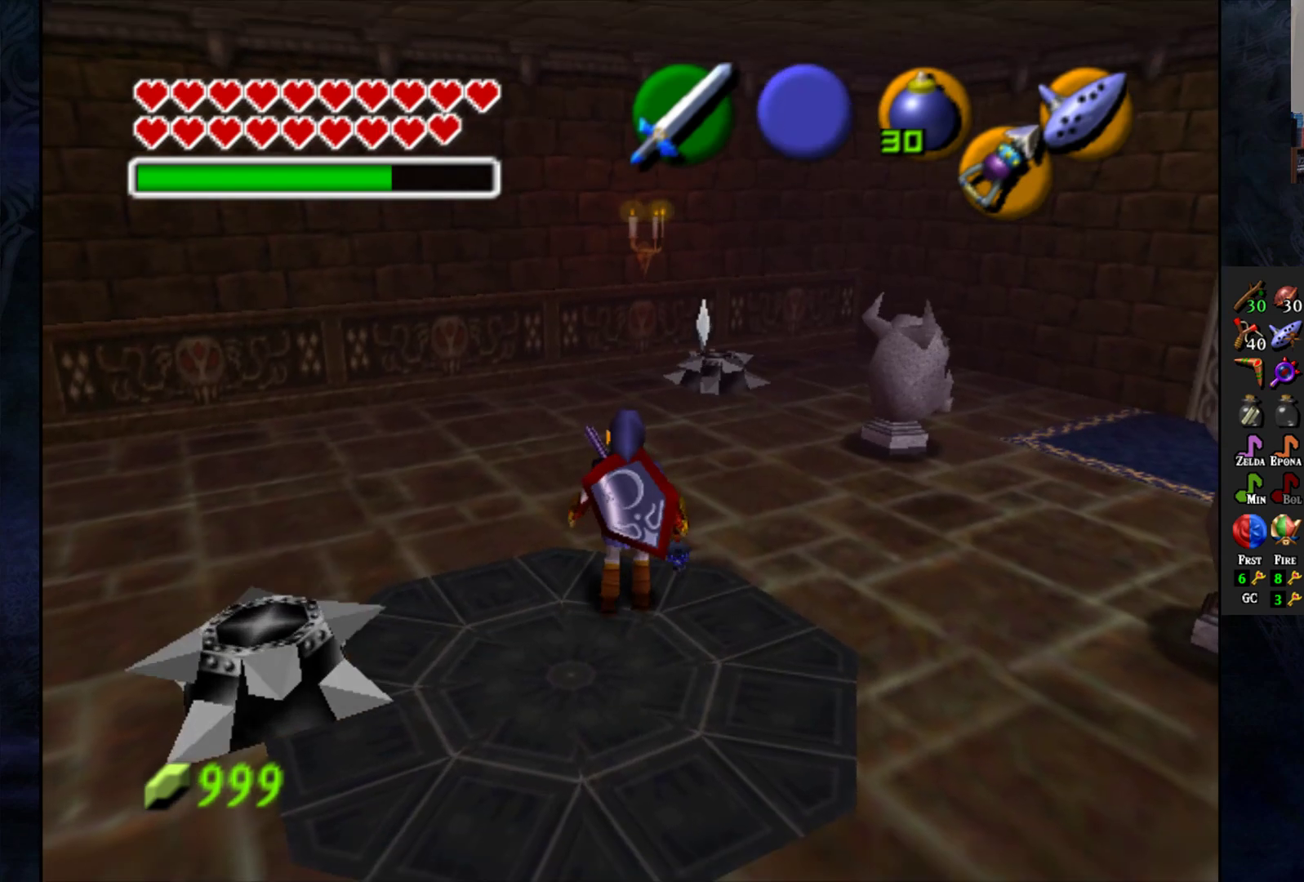
{"buttons": [], "left_stick": "up", "right_stick": "center", "events": []}
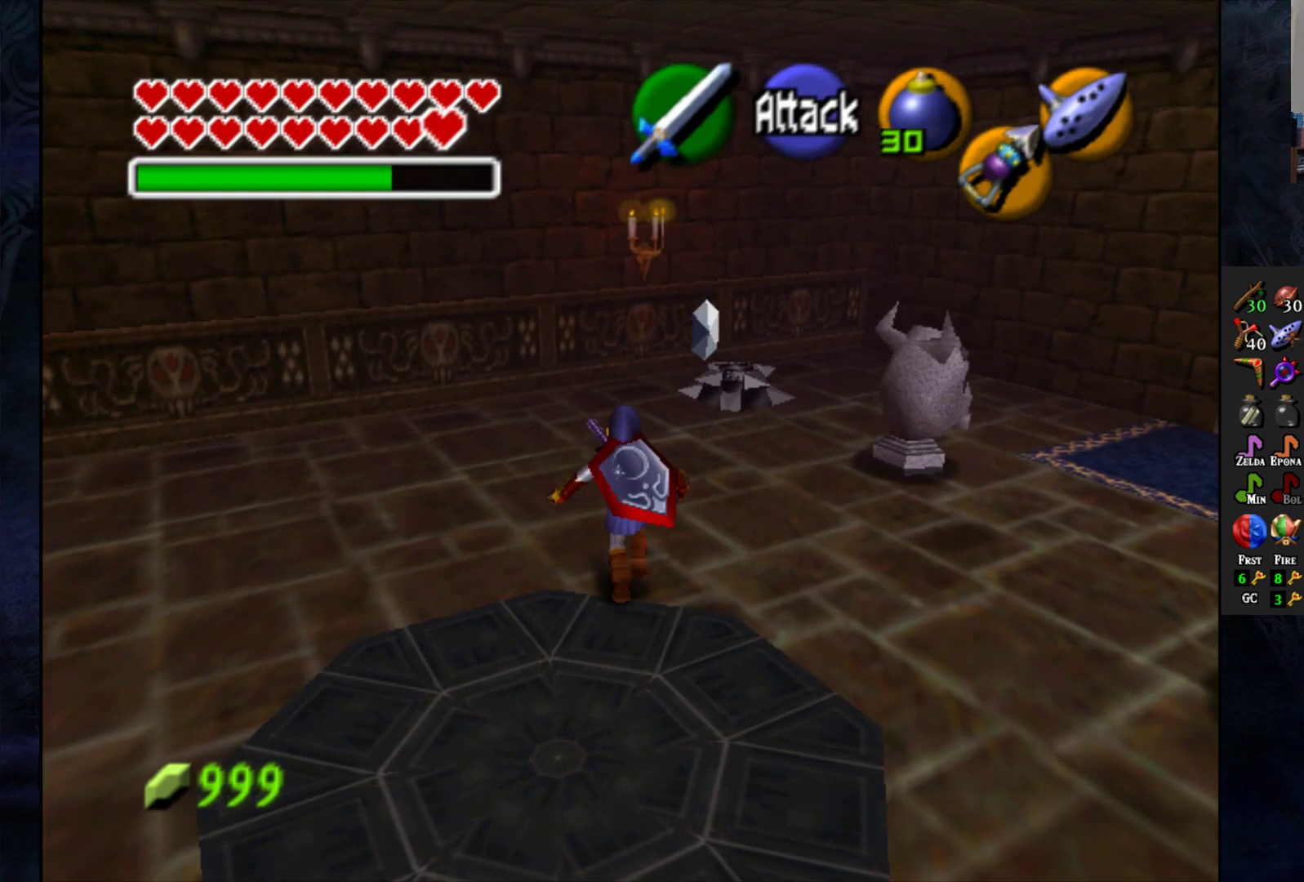
{"buttons": [], "left_stick": "up", "right_stick": "center", "events": []}
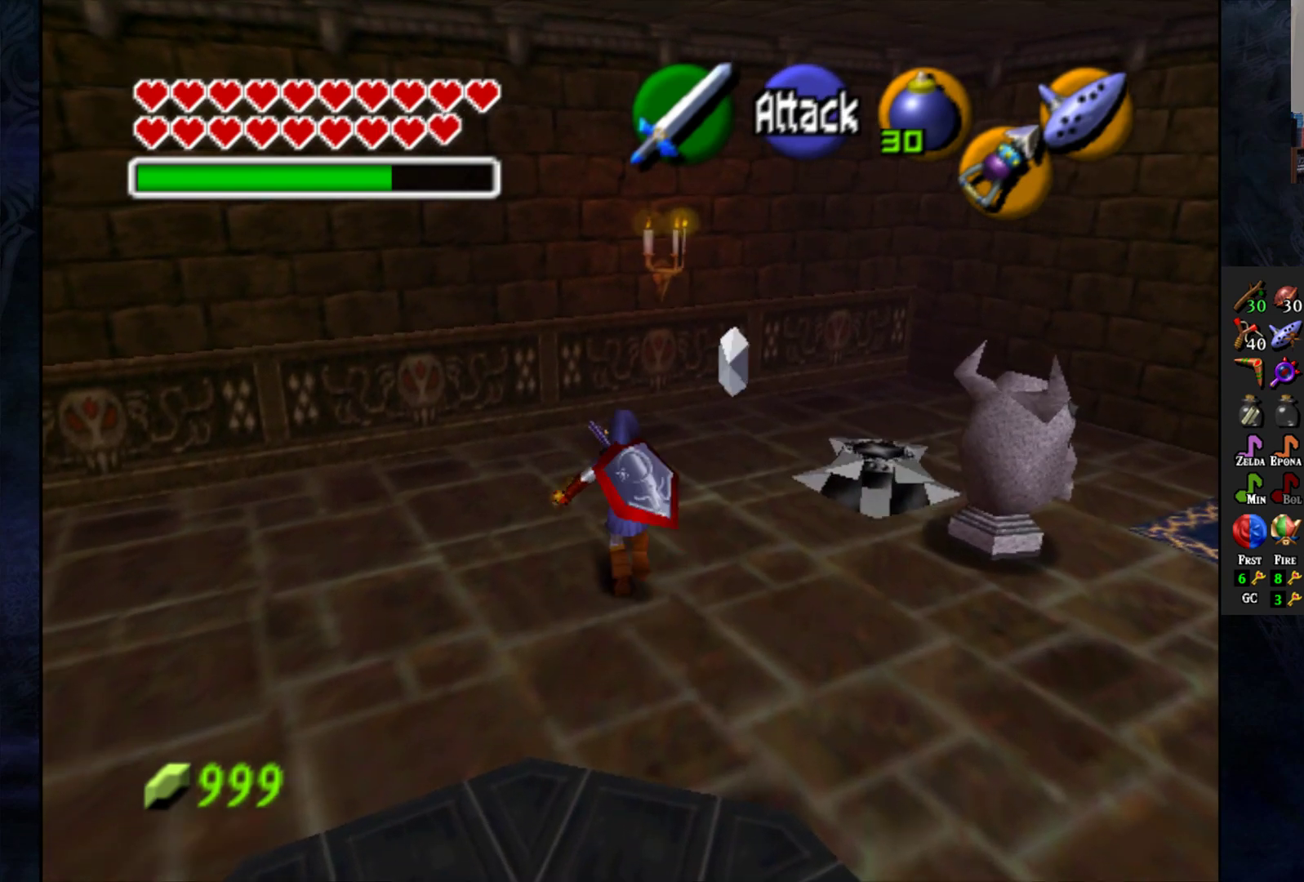
{"buttons": [], "left_stick": "up", "right_stick": "center", "events": []}
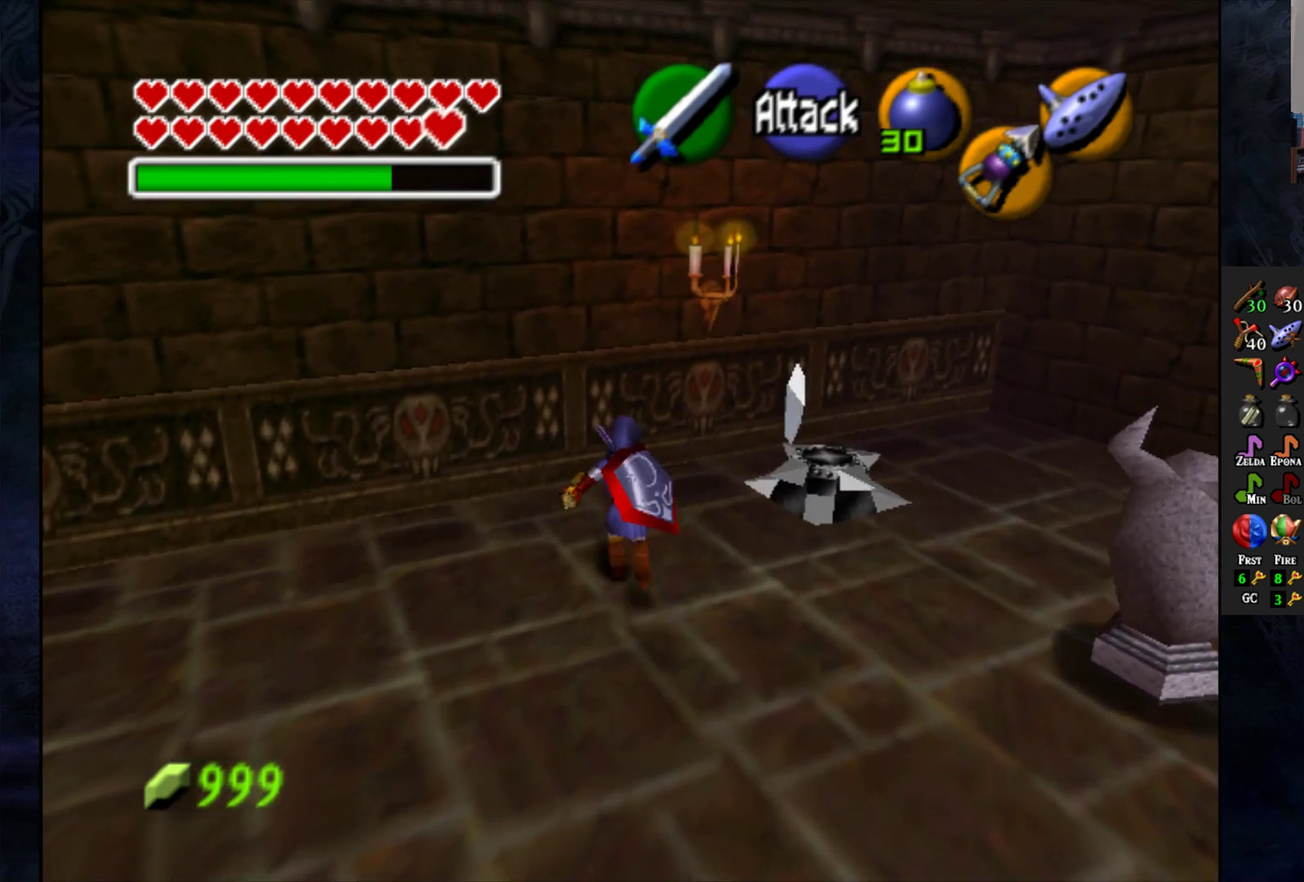
{"buttons": [], "left_stick": "center", "right_stick": "center", "events": [[33, "left_stick", "center"]]}
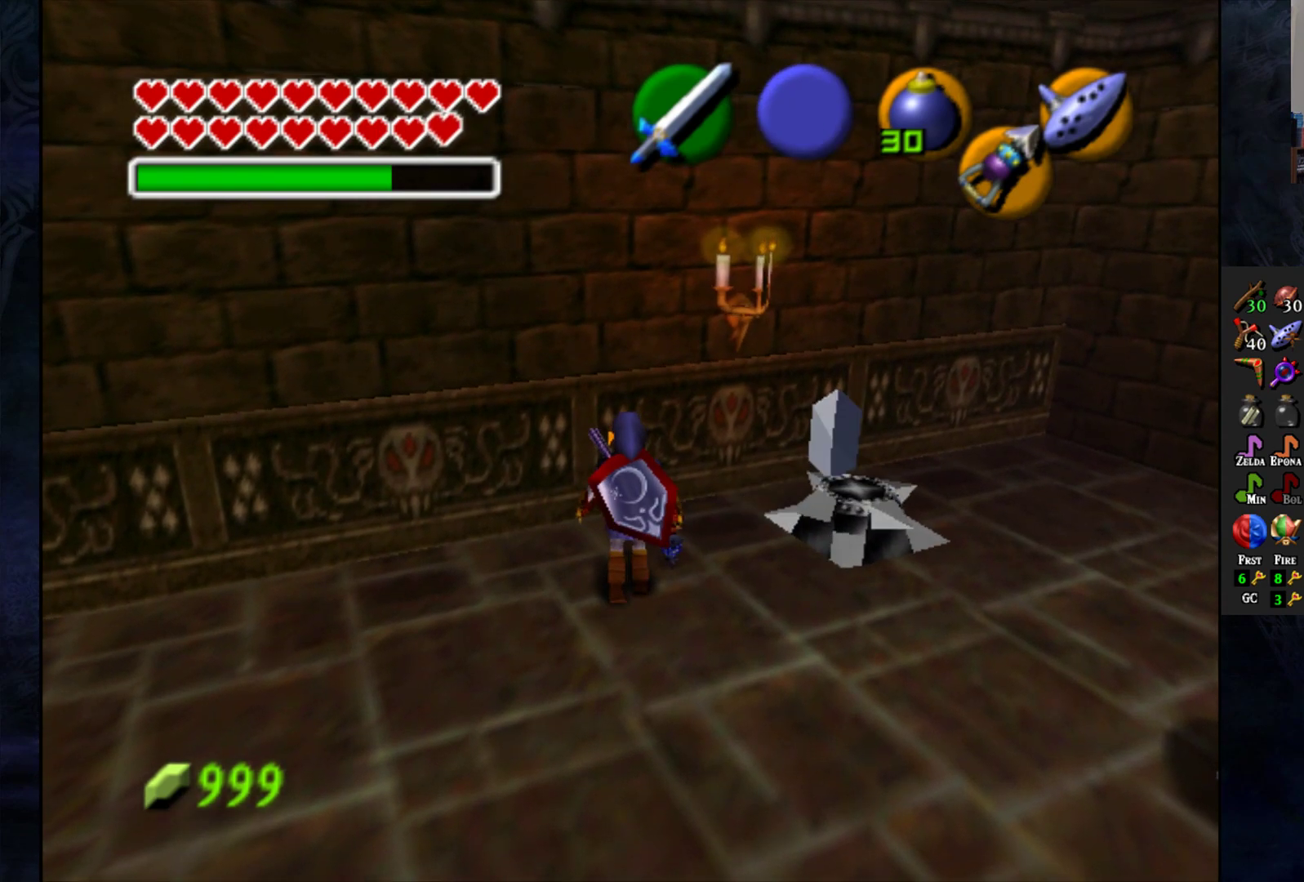
{"buttons": ["CROSS"], "left_stick": "up-right", "right_stick": "center", "events": [[50, "left_stick", "right"], [233, "left_stick", "up-right"], [267, "CROSS", "down"]]}
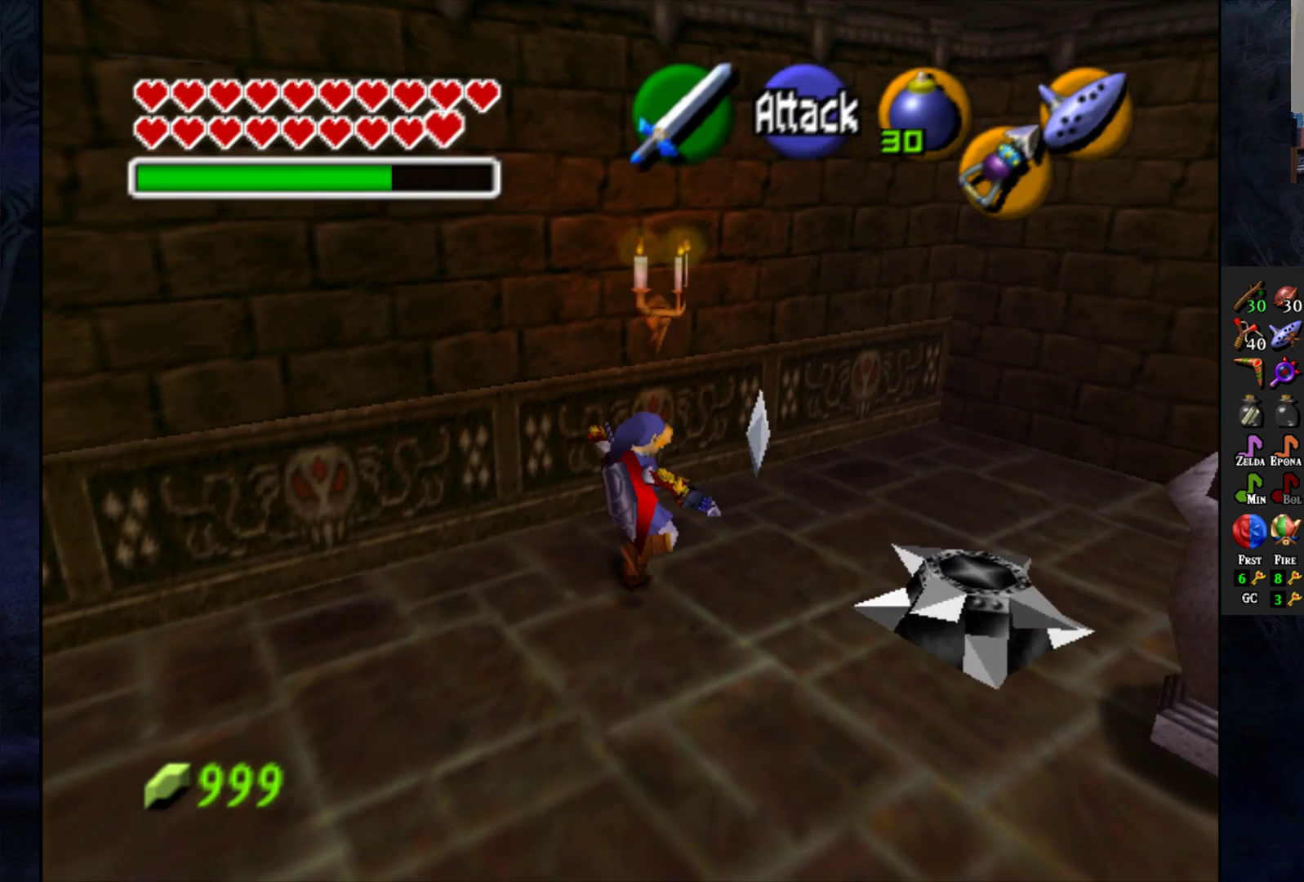
{"buttons": [], "left_stick": "up-right", "right_stick": "center", "events": [[433, "CROSS", "up"]]}
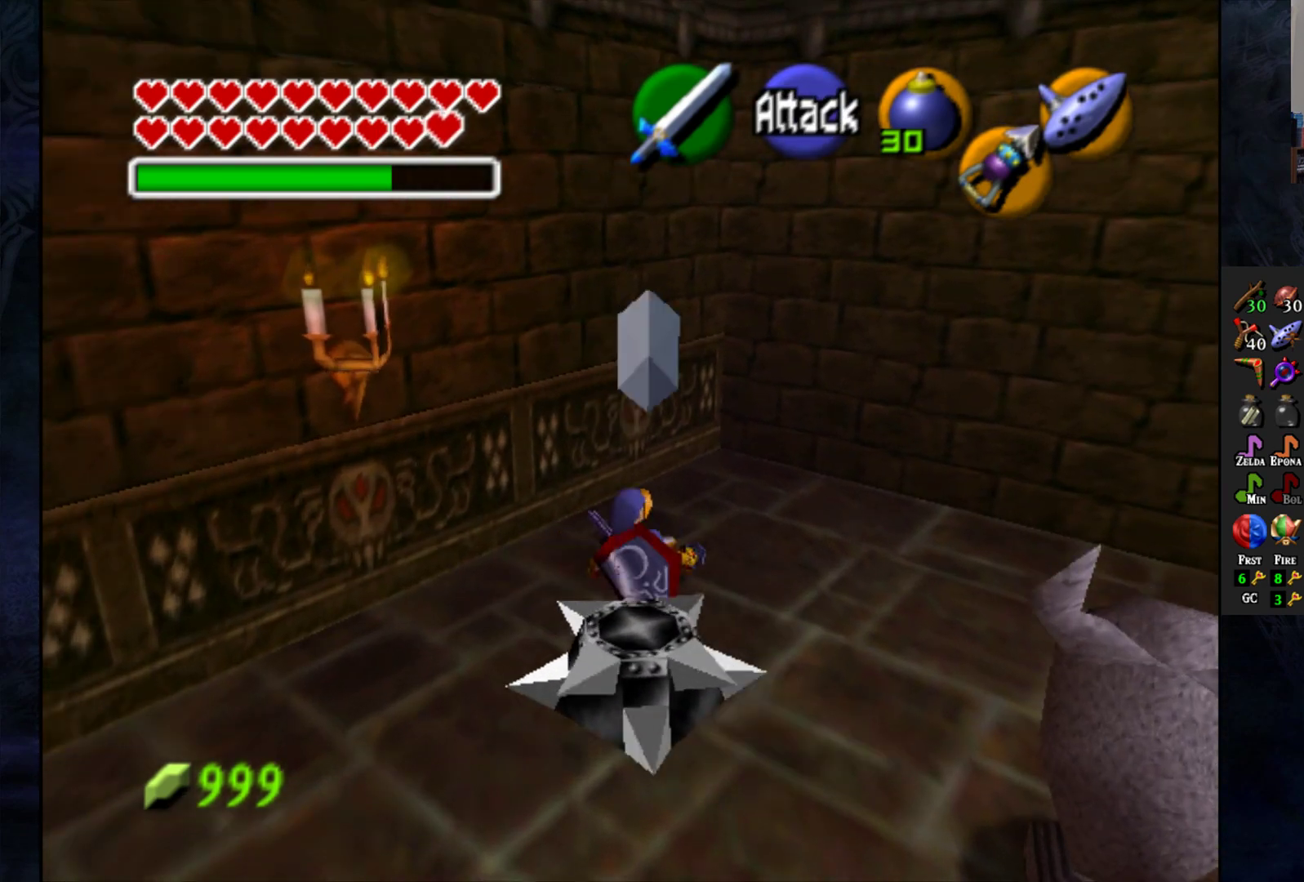
{"buttons": [], "left_stick": "down-right", "right_stick": "center", "events": [[233, "left_stick", "down-right"]]}
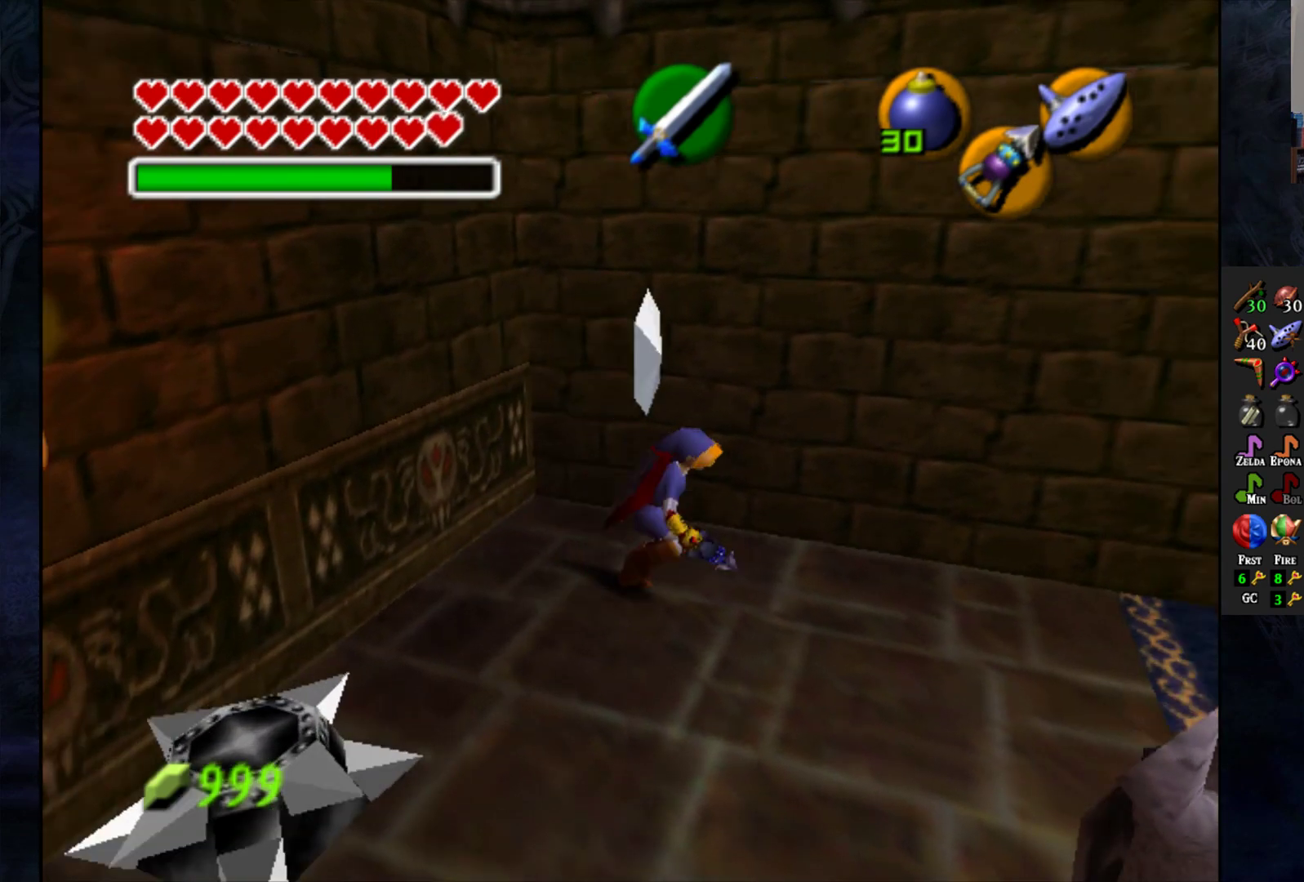
{"buttons": [], "left_stick": "right", "right_stick": "center", "events": [[233, "left_stick", "right"]]}
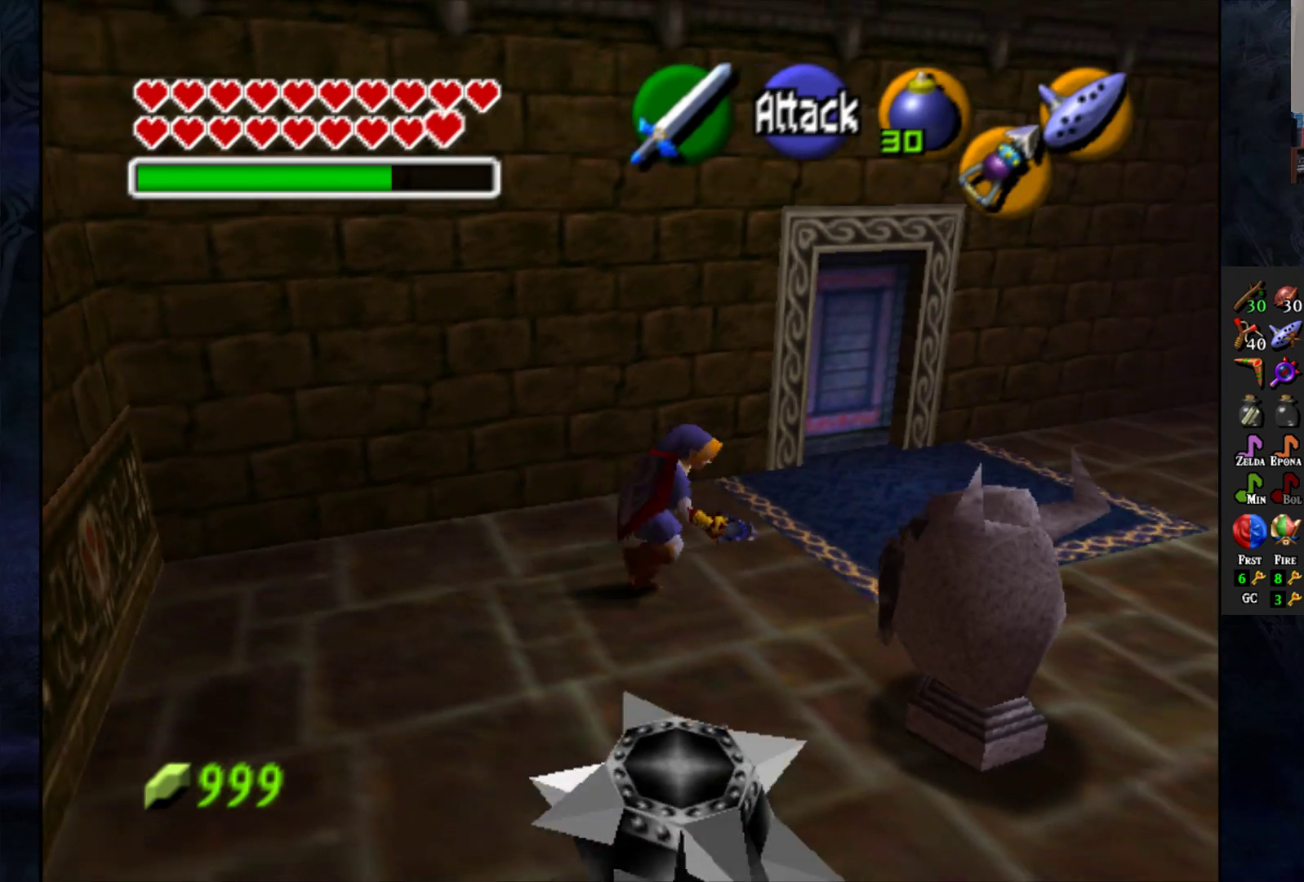
{"buttons": [], "left_stick": "right", "right_stick": "center", "events": []}
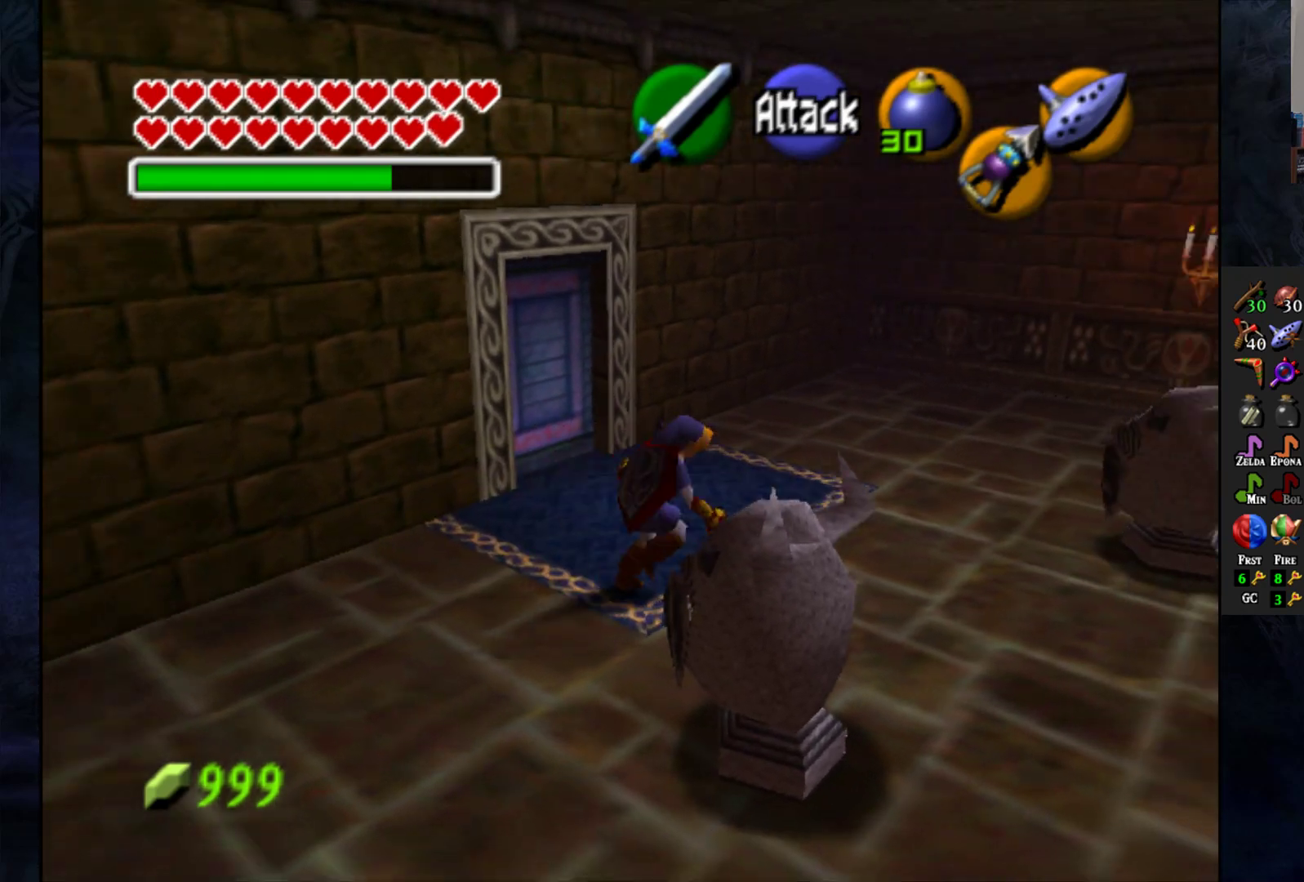
{"buttons": [], "left_stick": "center", "right_stick": "center", "events": [[317, "L1", "down"], [317, "left_stick", "center"], [400, "L1", "up"]]}
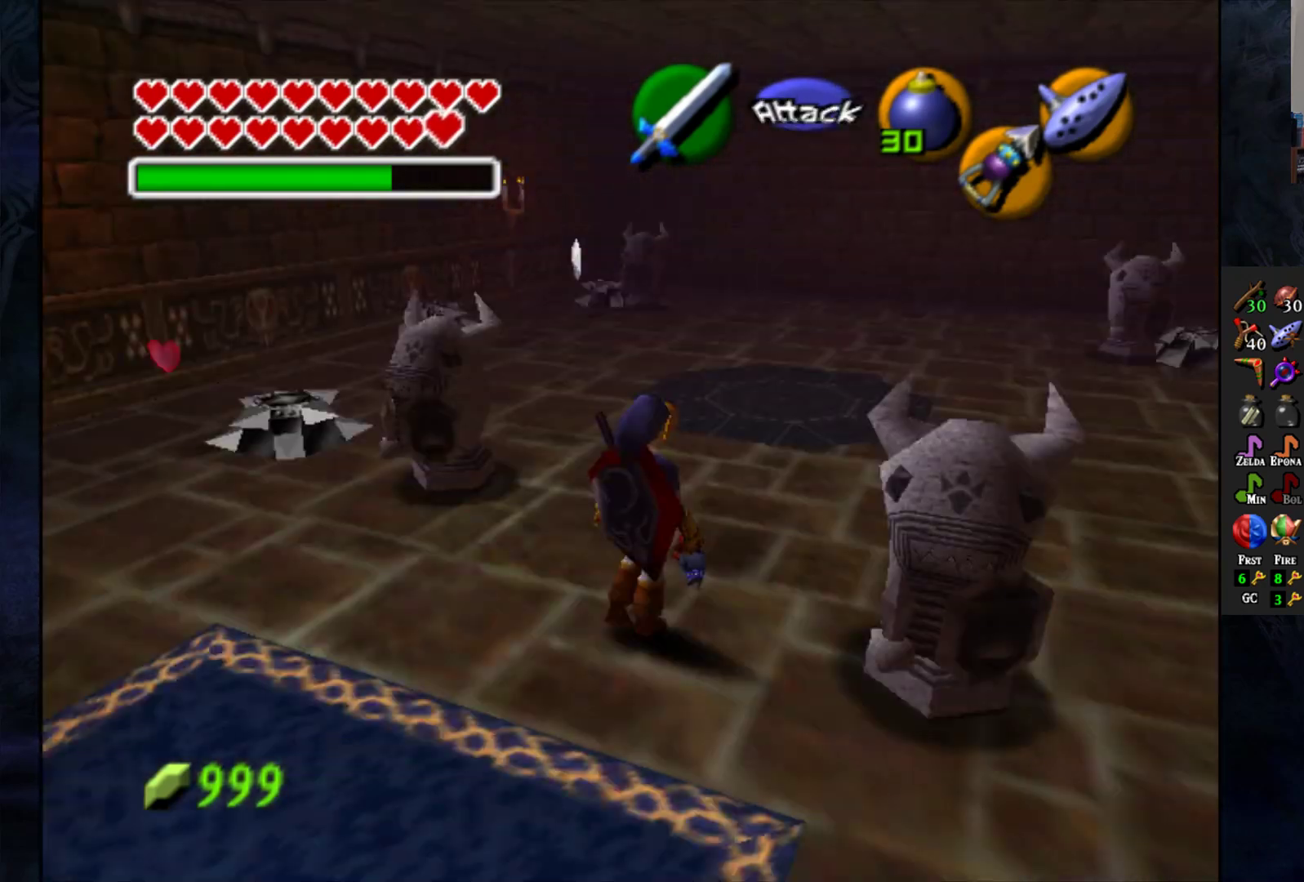
{"buttons": [], "left_stick": "left", "right_stick": "center", "events": [[300, "left_stick", "left"]]}
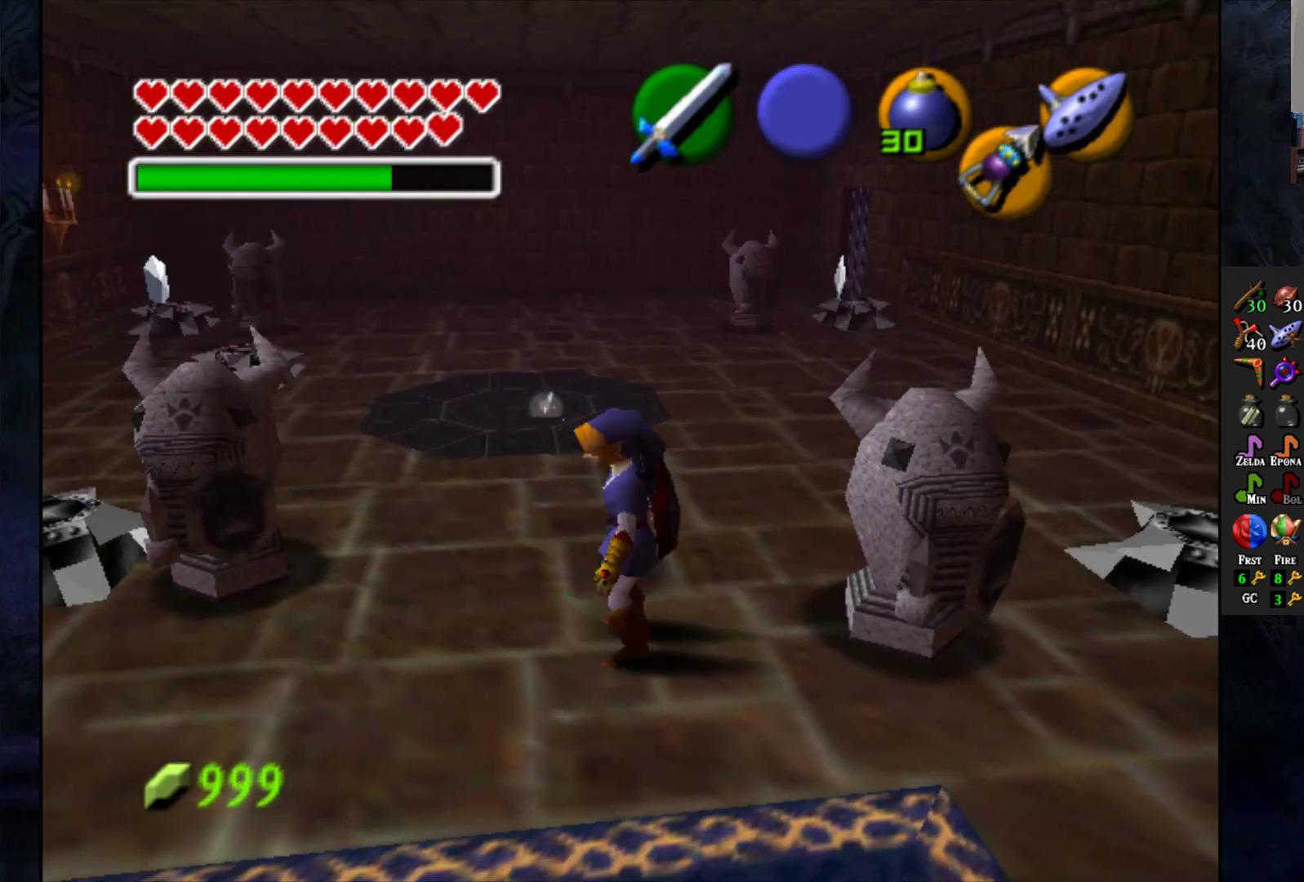
{"buttons": [], "left_stick": "center", "right_stick": "center", "events": [[300, "left_stick", "center"]]}
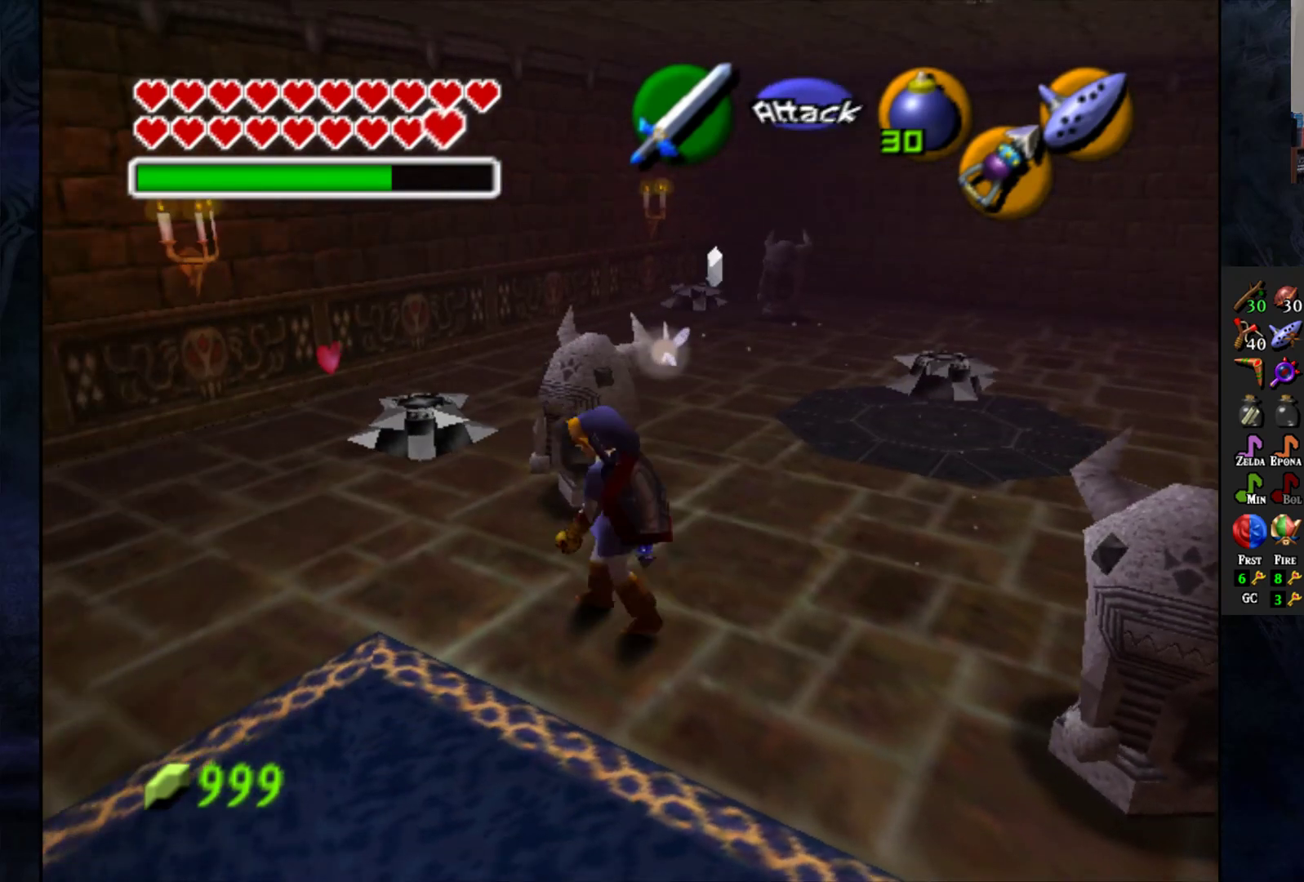
{"buttons": [], "left_stick": "up", "right_stick": "center", "events": [[17, "left_stick", "up-right"], [350, "left_stick", "up"]]}
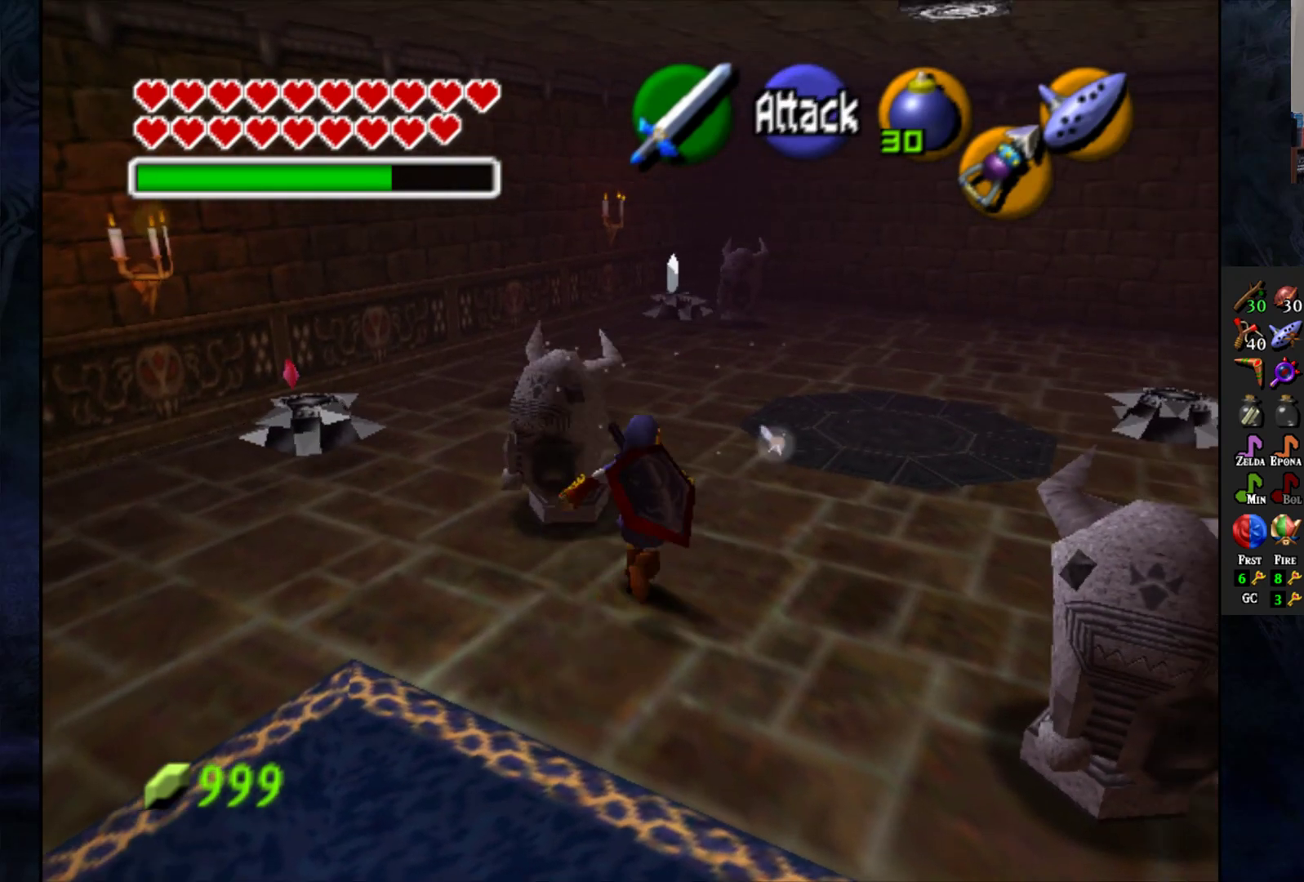
{"buttons": ["CROSS"], "left_stick": "up", "right_stick": "center", "events": [[283, "CROSS", "down"]]}
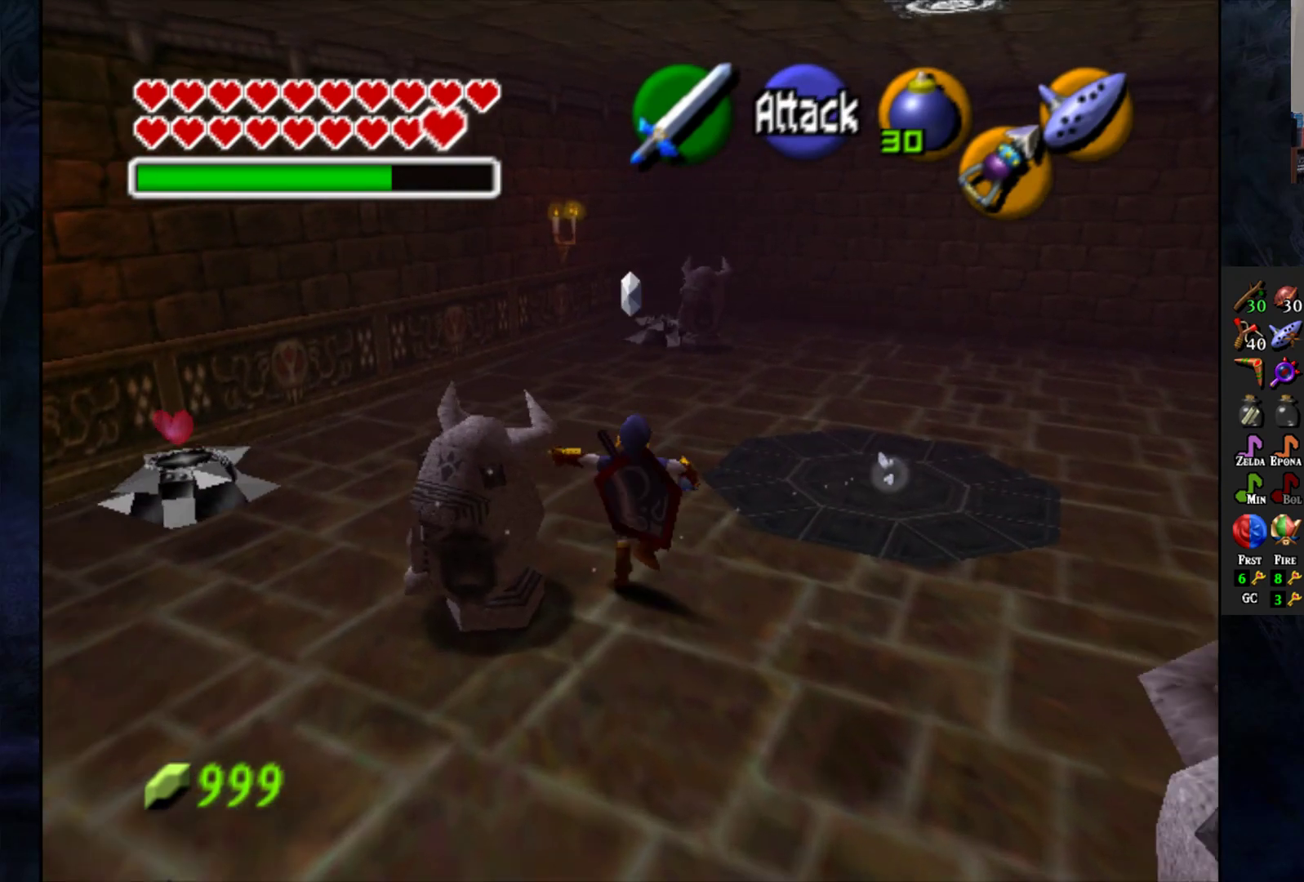
{"buttons": [], "left_stick": "up", "right_stick": "center", "events": [[183, "CROSS", "up"]]}
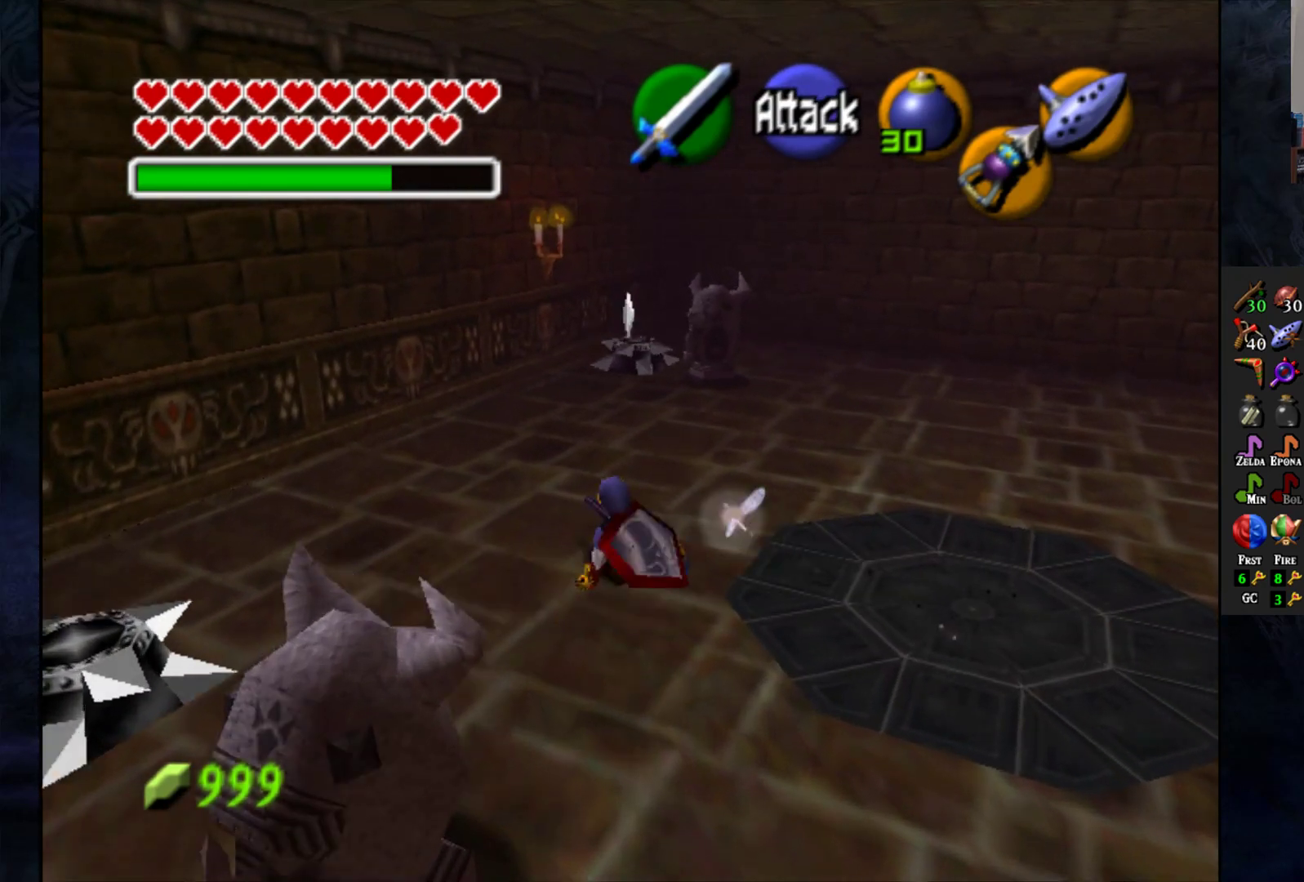
{"buttons": [], "left_stick": "up-left", "right_stick": "center", "events": [[467, "left_stick", "up-left"]]}